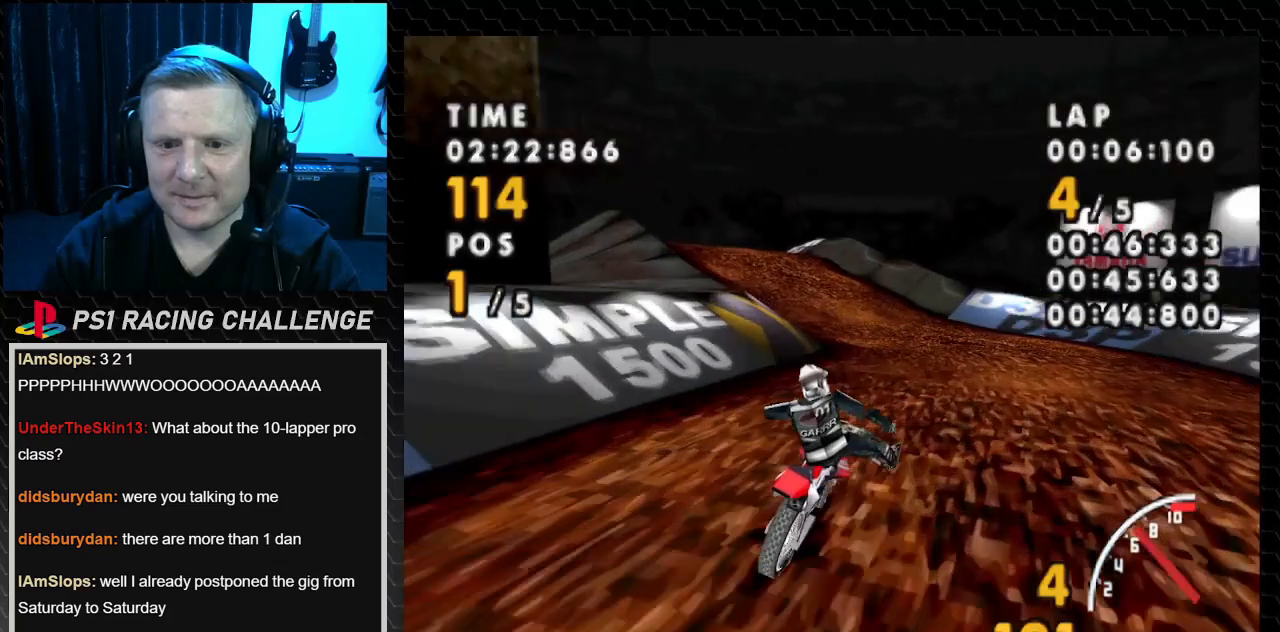
Gameplay with a controller (PlayStation layout); each line is a JSON object with the inputs held at the frame after it. "events" lists button and stick changes between this image and that frame as [ms after this image, input, new state], when the widget could be followed in between. Not read: L3 R3.
{"buttons": ["SQUARE", "DPAD_LEFT"], "events": [[67, "DPAD_LEFT", "down"], [267, "SQUARE", "down"], [300, "CROSS", "up"]]}
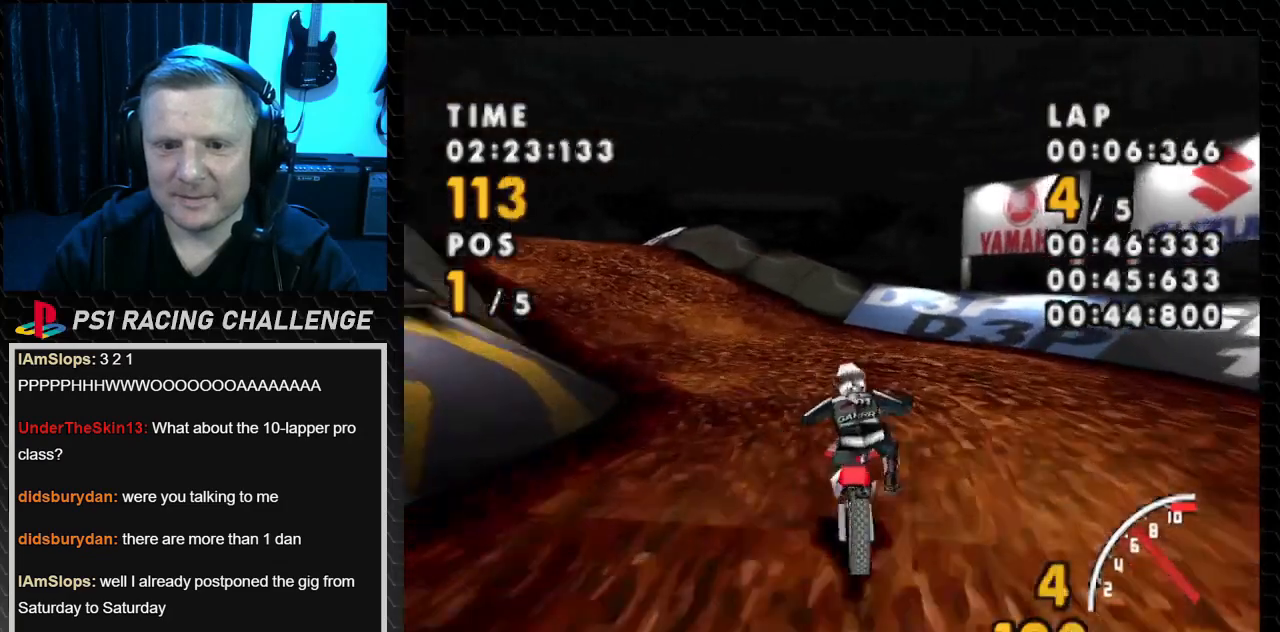
{"buttons": ["CROSS", "DPAD_LEFT"], "events": [[166, "CROSS", "down"], [233, "SQUARE", "up"]]}
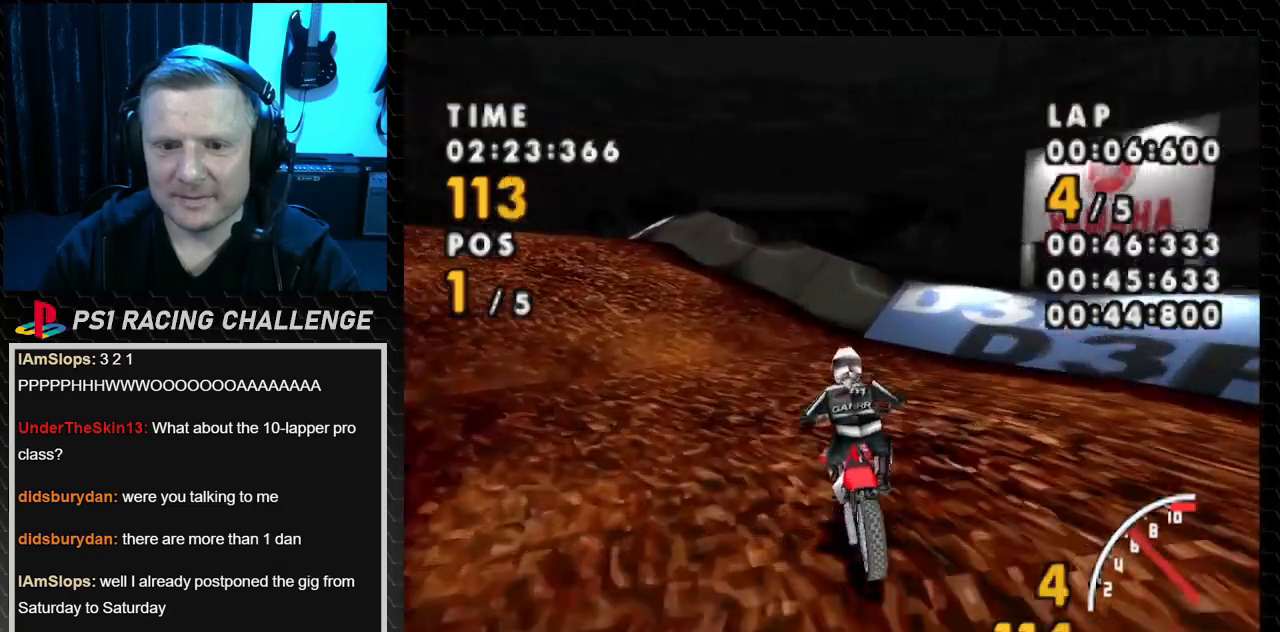
{"buttons": ["CROSS", "DPAD_LEFT"], "events": [[33, "SQUARE", "down"], [100, "CROSS", "up"], [300, "CROSS", "down"], [400, "SQUARE", "up"]]}
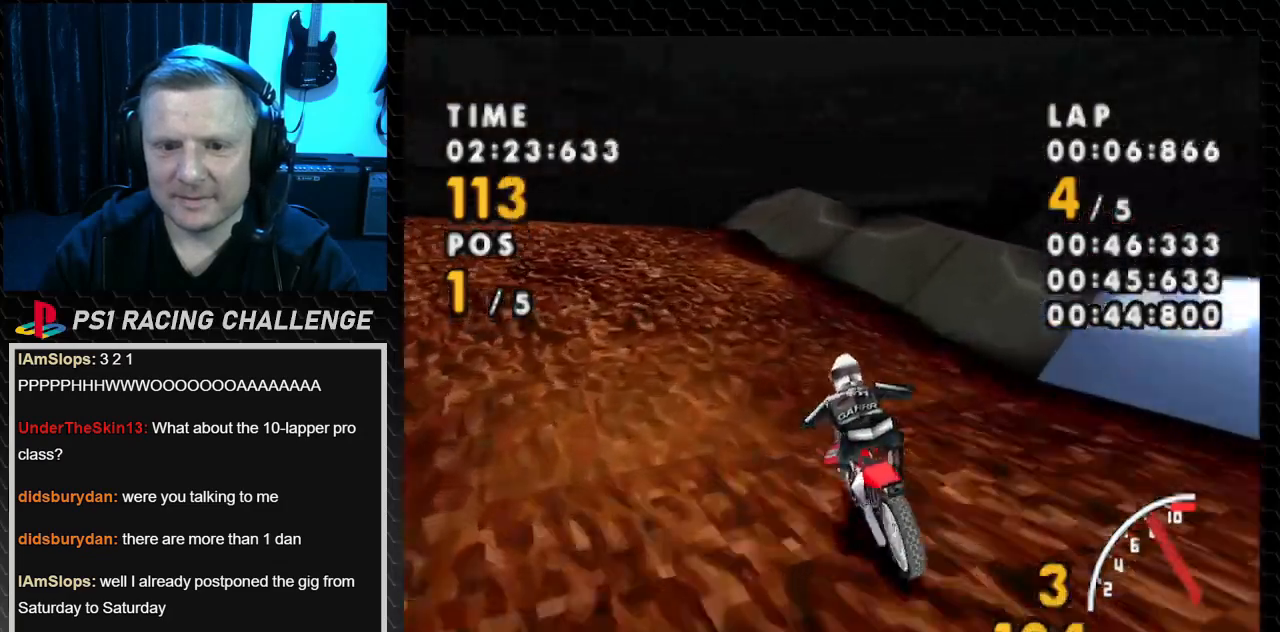
{"buttons": ["CROSS", "DPAD_LEFT"], "events": []}
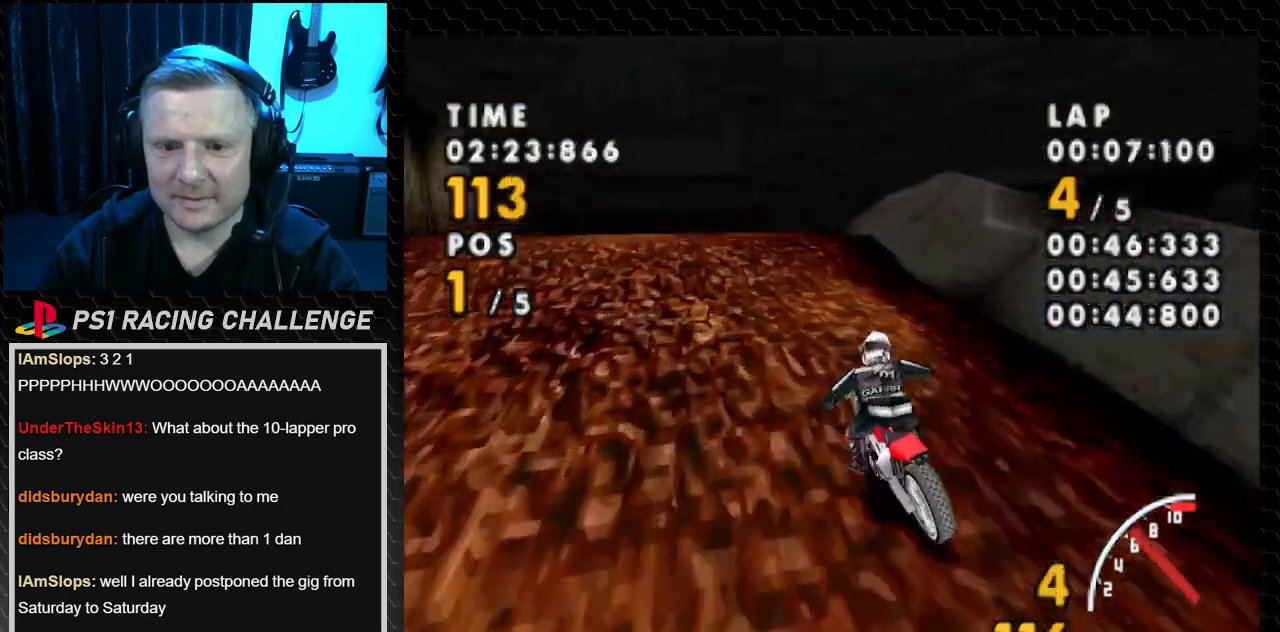
{"buttons": ["CROSS", "DPAD_RIGHT"], "events": [[234, "DPAD_LEFT", "up"], [334, "DPAD_RIGHT", "down"]]}
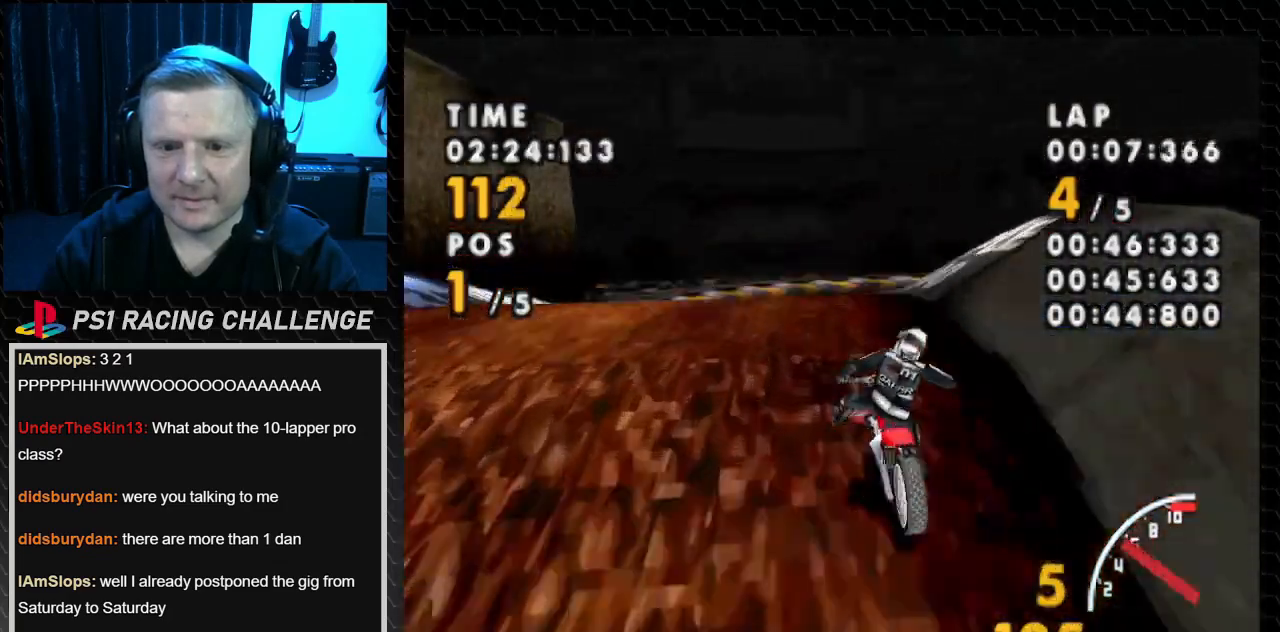
{"buttons": ["CROSS", "DPAD_LEFT"], "events": [[66, "DPAD_RIGHT", "up"], [300, "DPAD_LEFT", "down"]]}
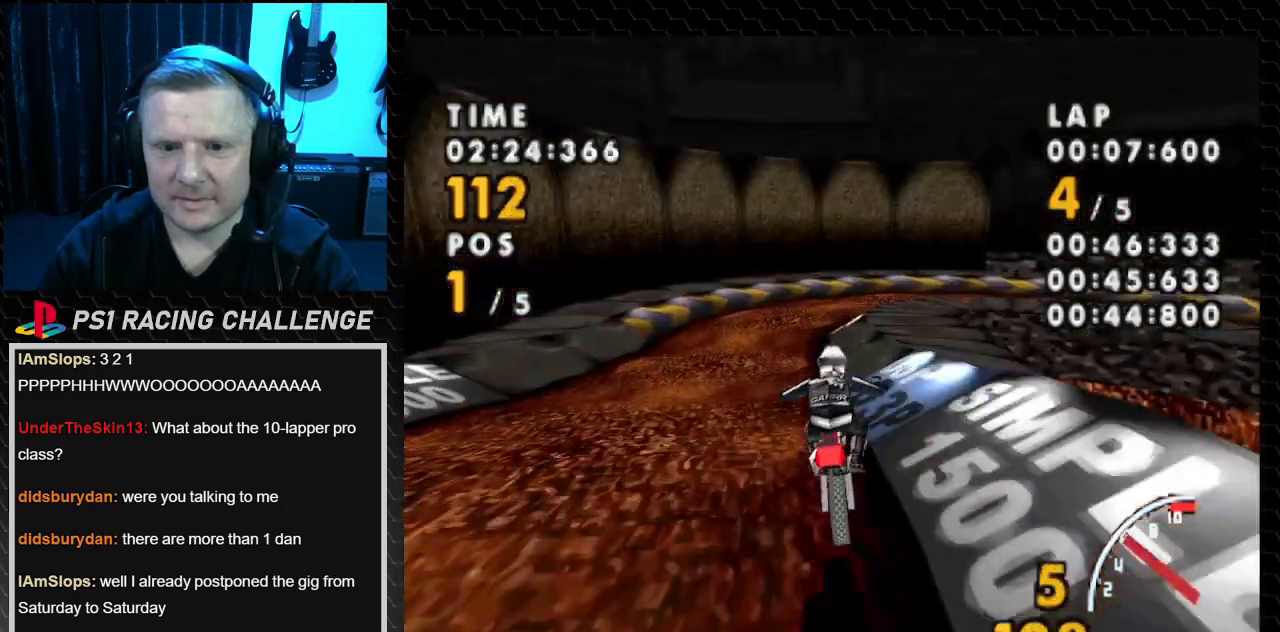
{"buttons": ["CROSS", "DPAD_LEFT"], "events": []}
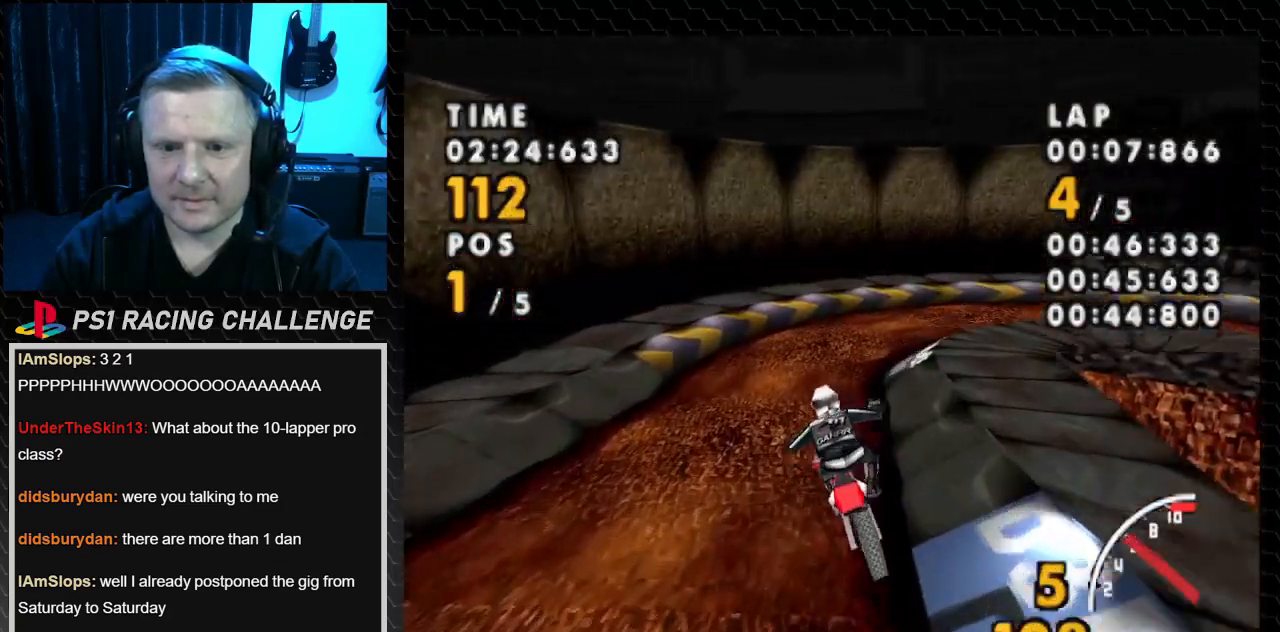
{"buttons": ["CROSS", "DPAD_RIGHT"], "events": [[33, "DPAD_LEFT", "up"], [467, "DPAD_RIGHT", "down"]]}
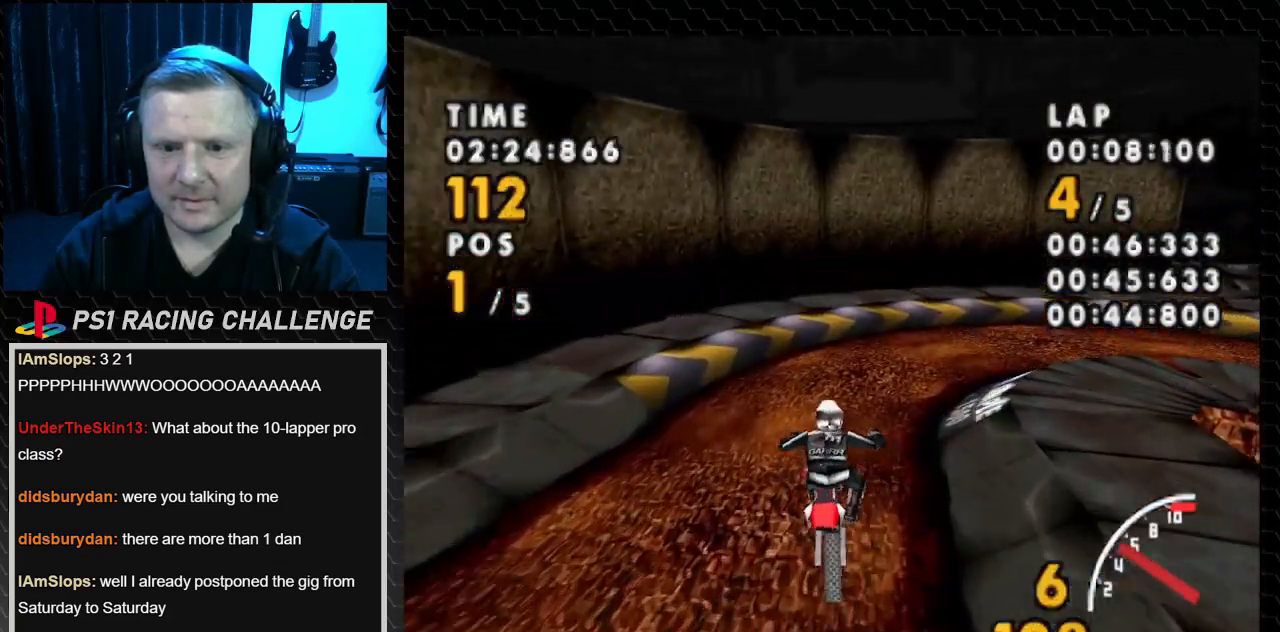
{"buttons": ["CROSS", "DPAD_RIGHT"], "events": []}
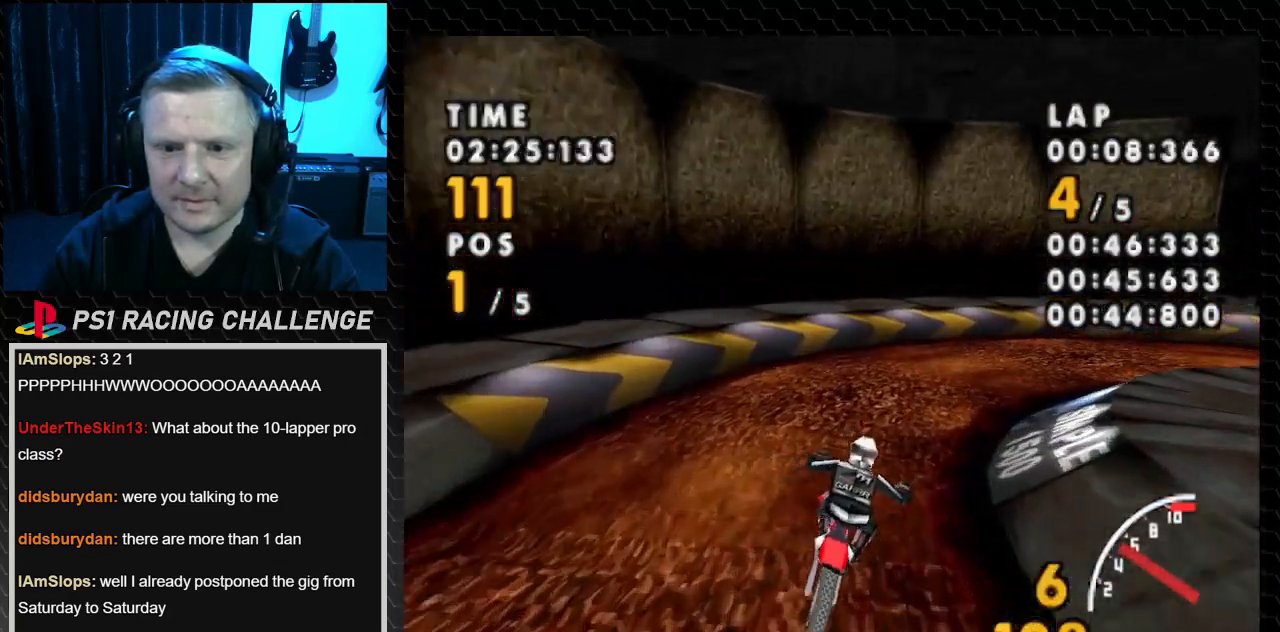
{"buttons": ["SQUARE", "DPAD_RIGHT"], "events": [[66, "SQUARE", "down"], [133, "CROSS", "up"]]}
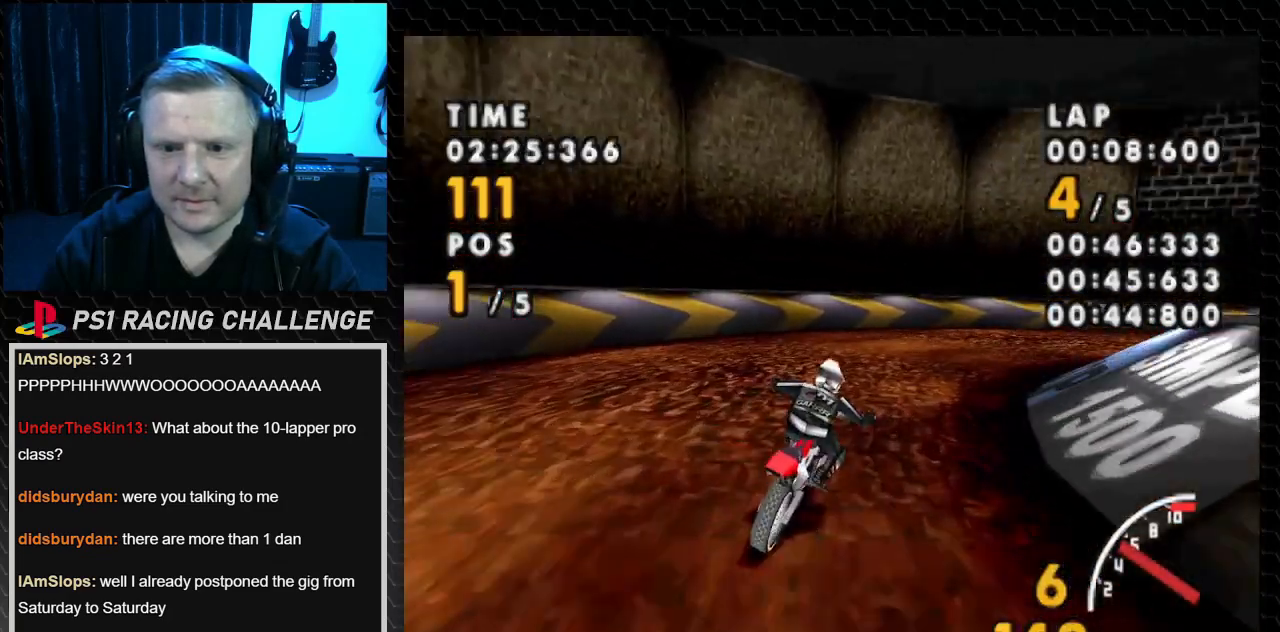
{"buttons": ["CROSS", "SQUARE", "DPAD_RIGHT"], "events": [[434, "CROSS", "down"]]}
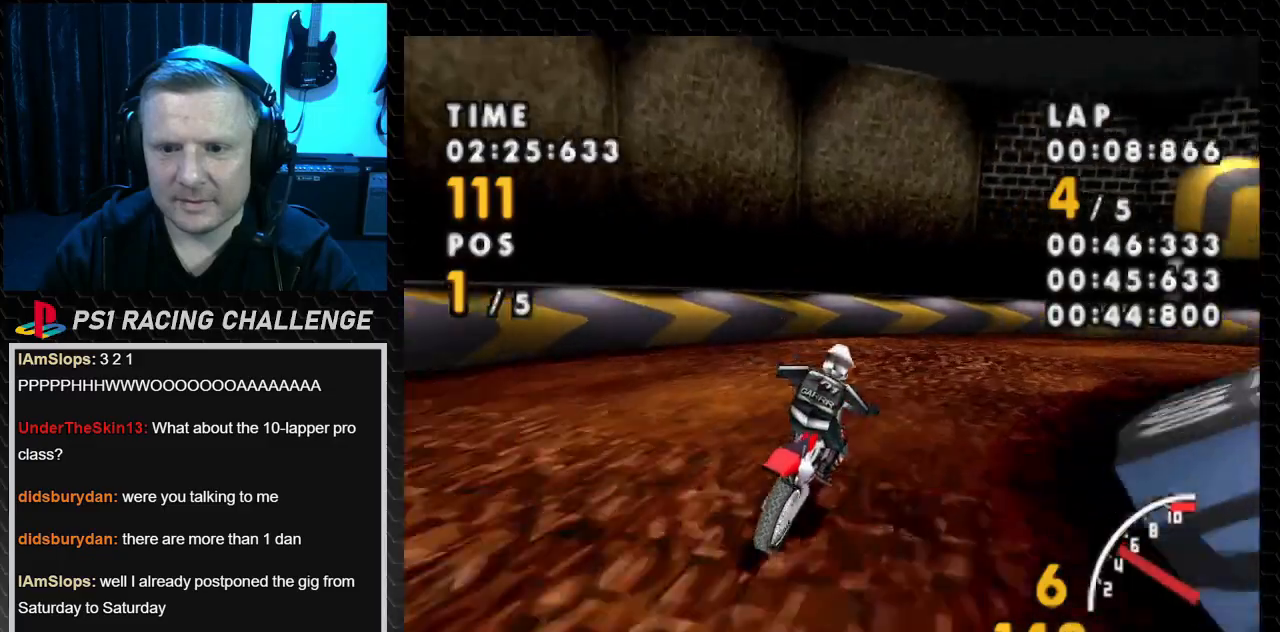
{"buttons": ["SQUARE", "DPAD_RIGHT"], "events": [[66, "CROSS", "up"]]}
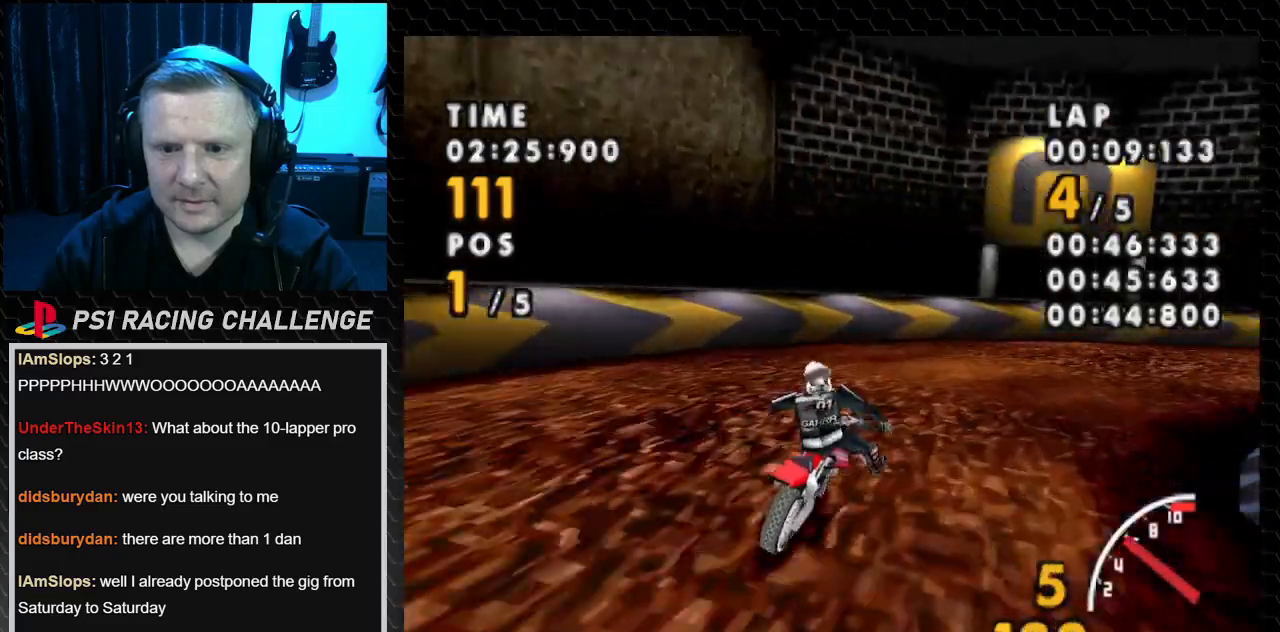
{"buttons": ["CROSS", "SQUARE", "DPAD_RIGHT"], "events": [[334, "CROSS", "down"]]}
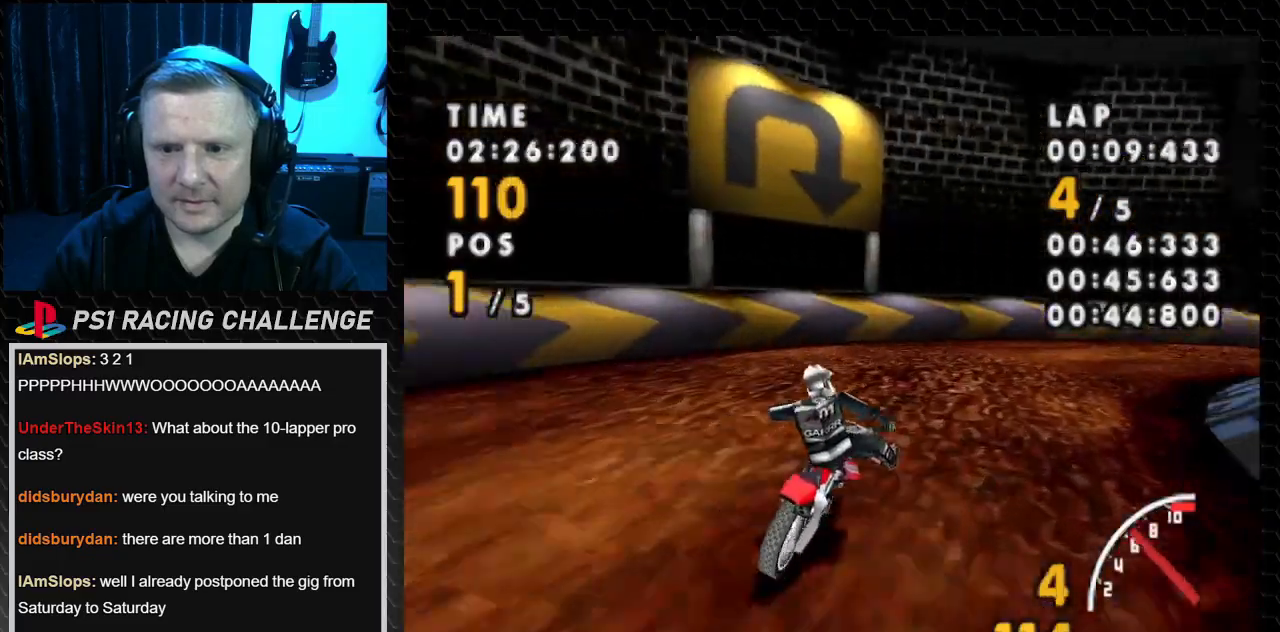
{"buttons": ["CROSS", "DPAD_RIGHT"], "events": [[33, "CROSS", "up"], [300, "CROSS", "down"], [400, "SQUARE", "up"]]}
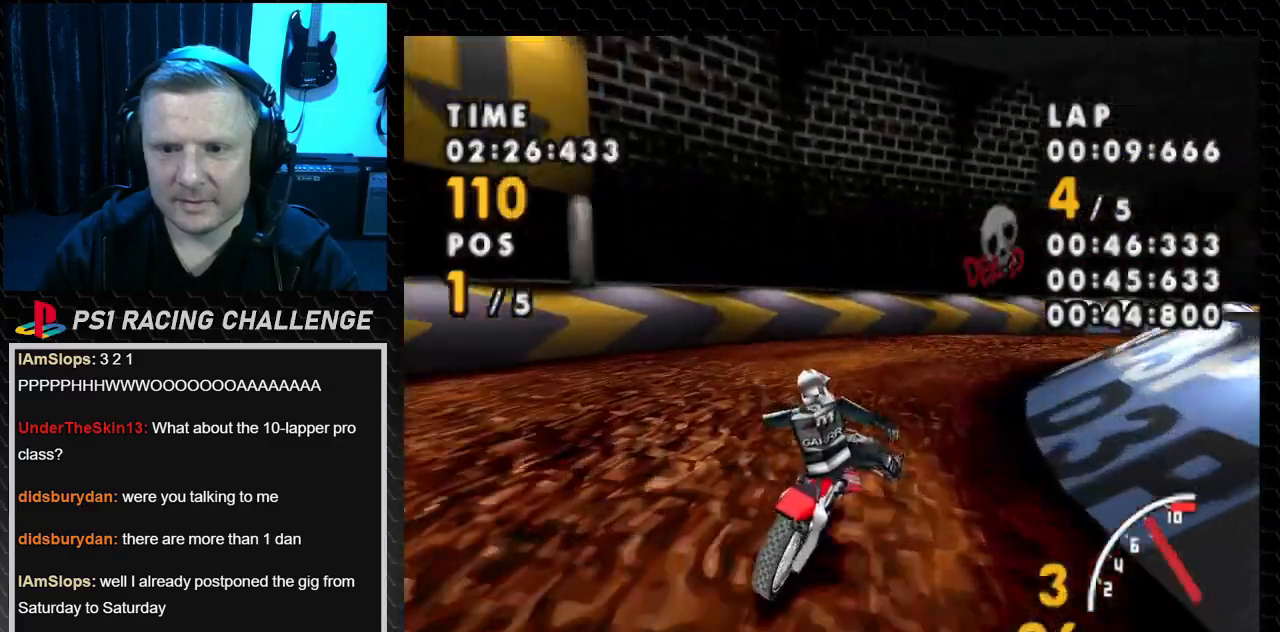
{"buttons": ["CROSS", "DPAD_RIGHT"], "events": [[167, "DPAD_RIGHT", "up"], [434, "DPAD_RIGHT", "down"]]}
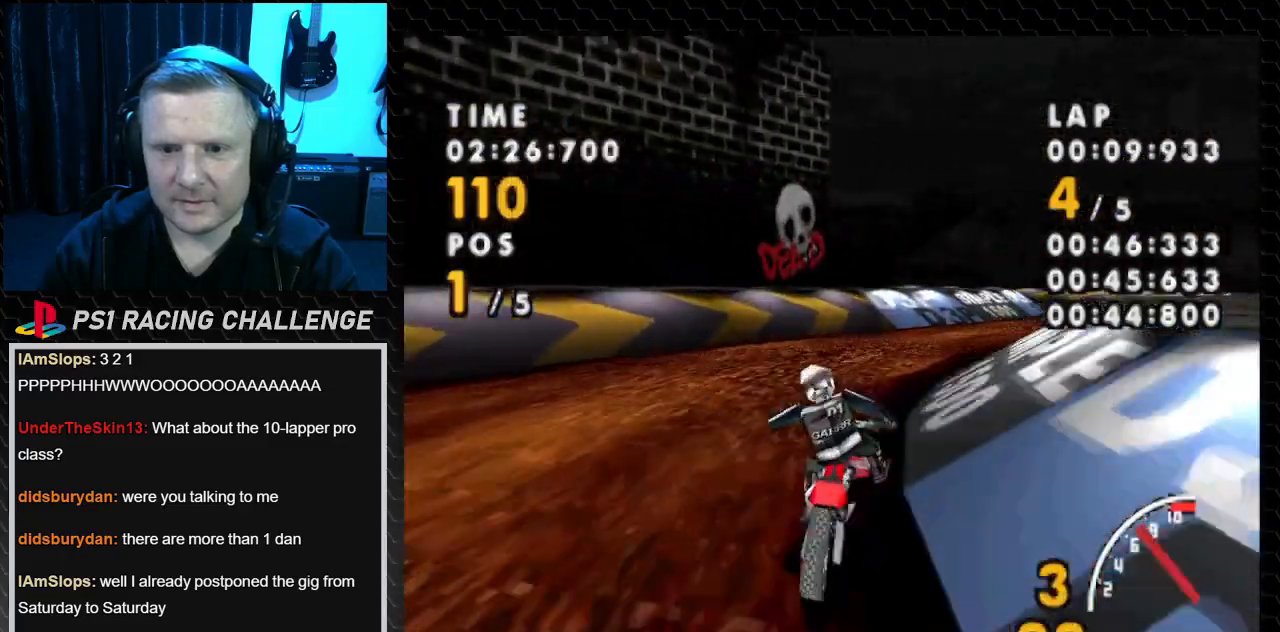
{"buttons": ["CROSS"], "events": [[166, "DPAD_RIGHT", "up"], [266, "DPAD_RIGHT", "down"], [500, "DPAD_RIGHT", "up"]]}
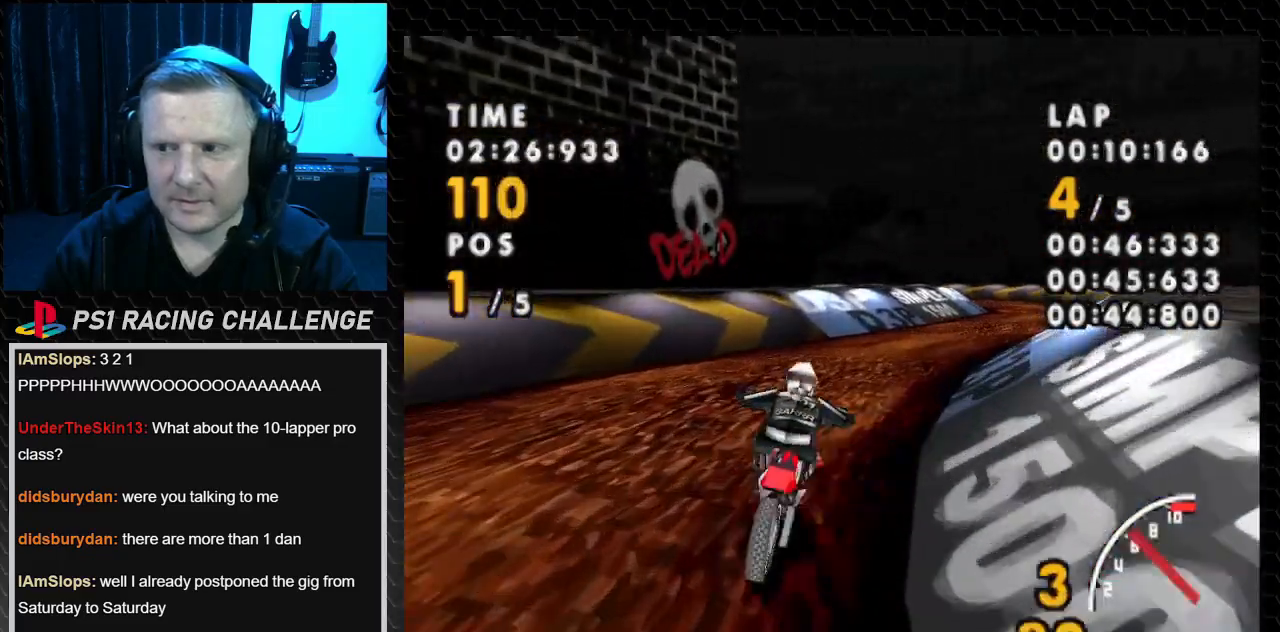
{"buttons": ["CROSS", "DPAD_RIGHT"], "events": [[300, "DPAD_RIGHT", "down"]]}
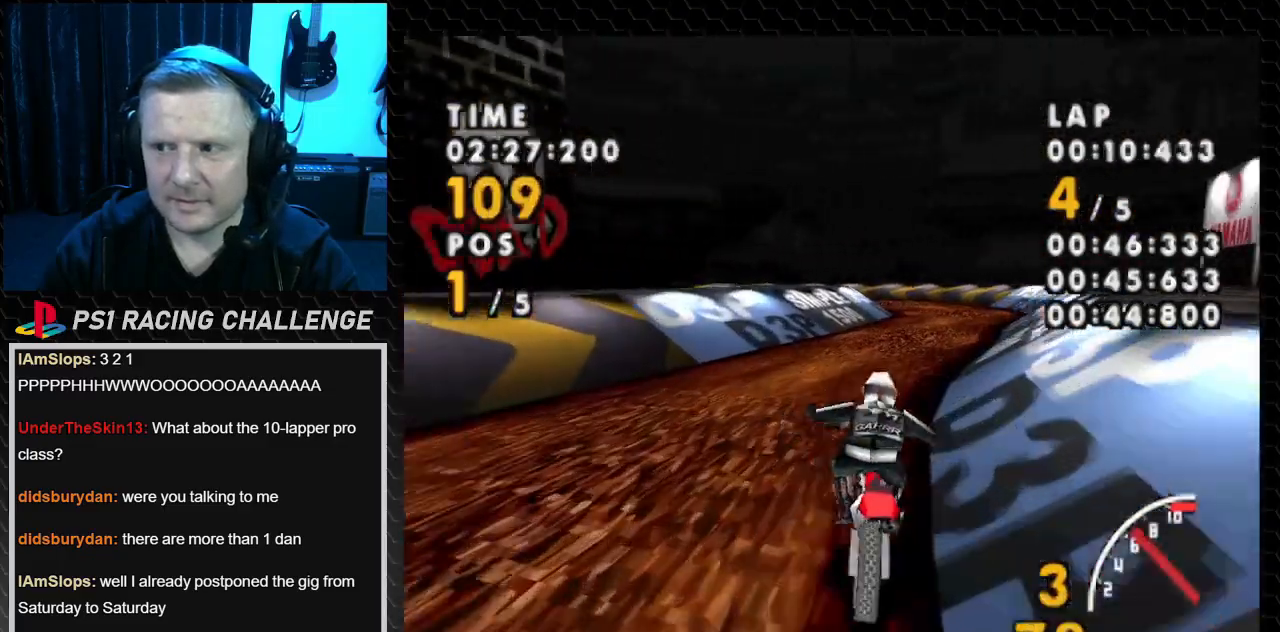
{"buttons": ["CROSS", "DPAD_LEFT"], "events": [[33, "DPAD_RIGHT", "up"], [367, "DPAD_LEFT", "down"]]}
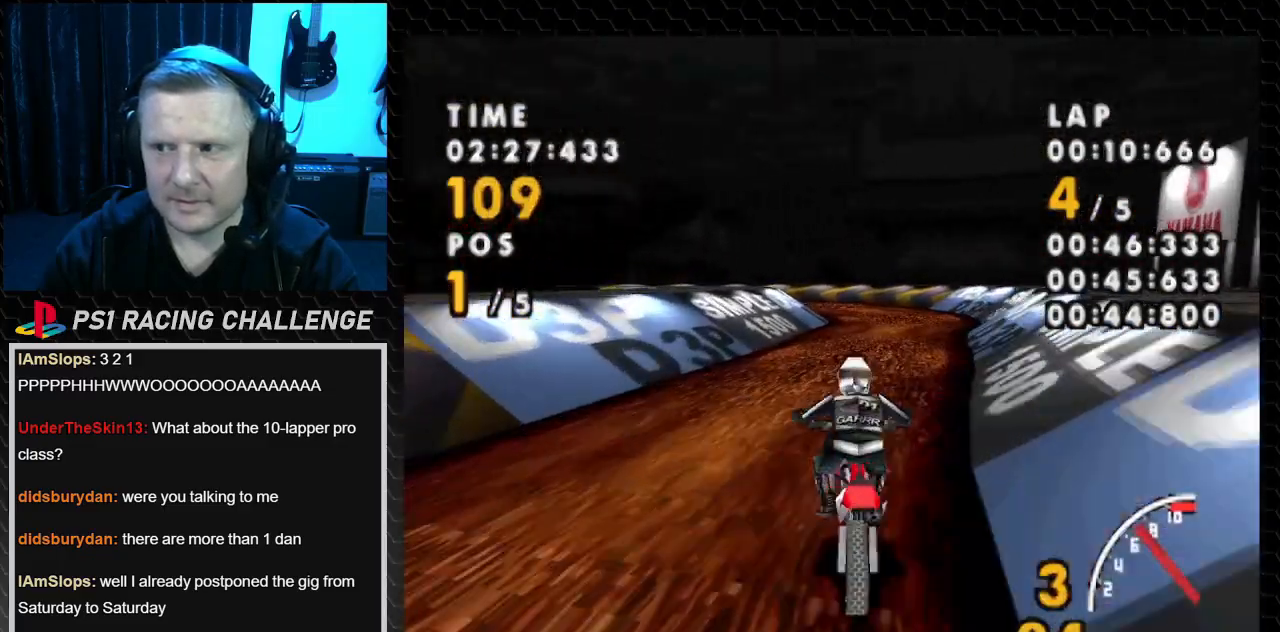
{"buttons": ["CROSS"], "events": [[167, "DPAD_LEFT", "up"]]}
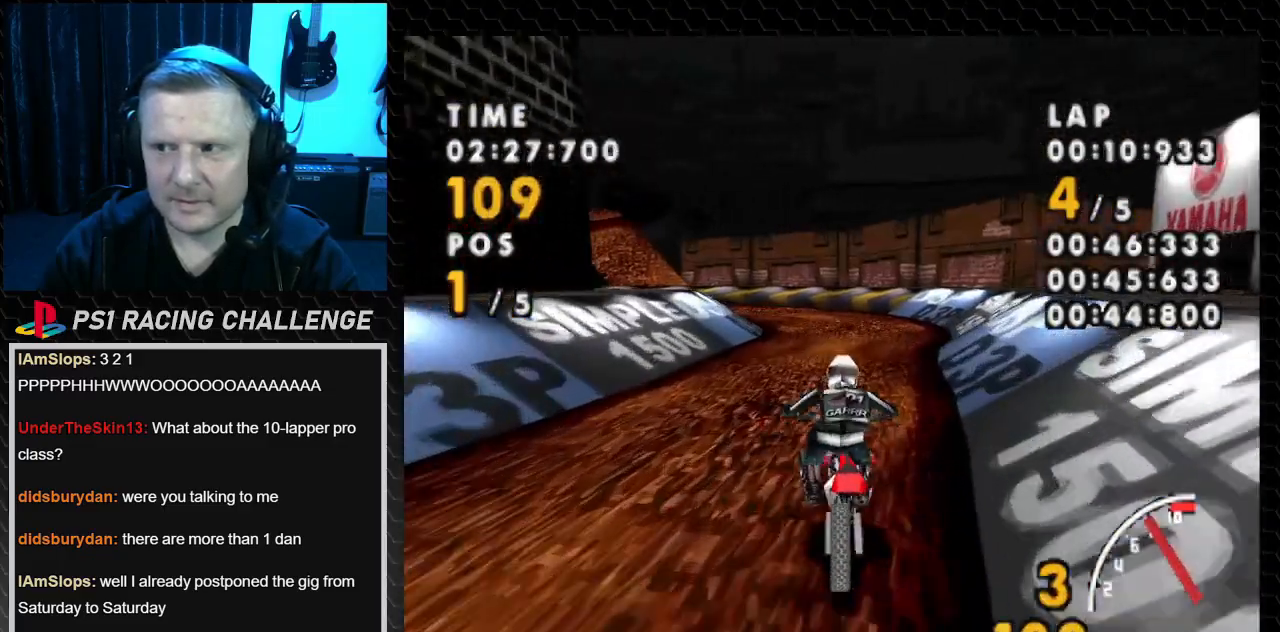
{"buttons": ["CROSS"], "events": [[133, "DPAD_LEFT", "down"], [333, "DPAD_LEFT", "up"]]}
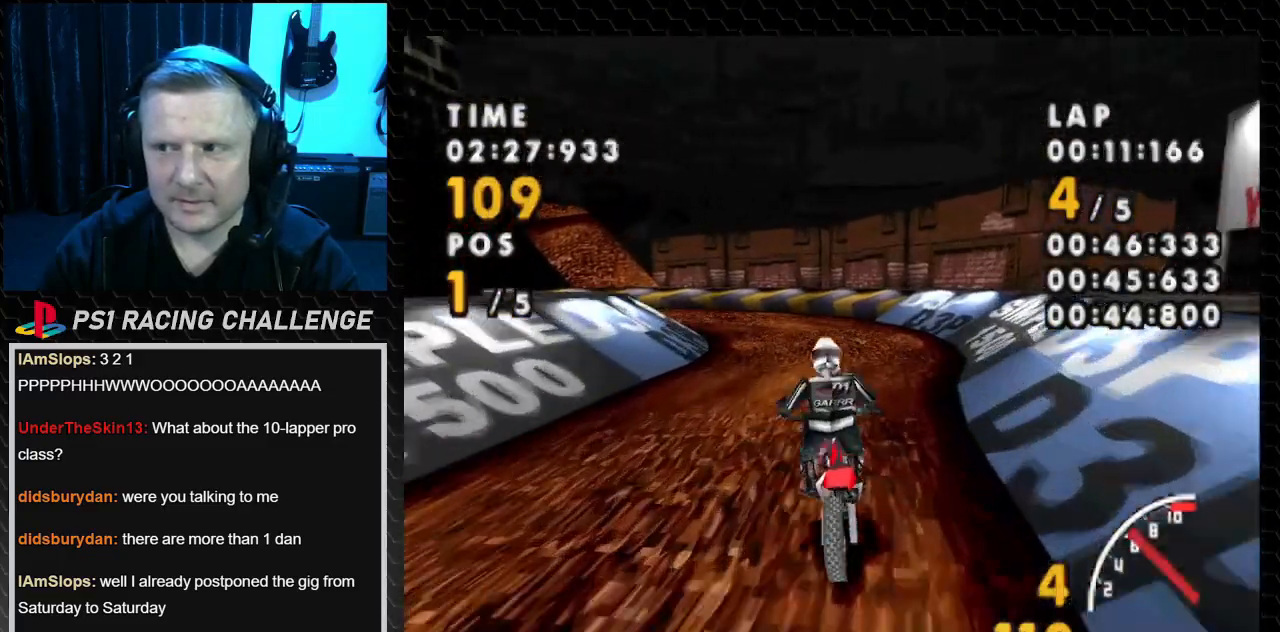
{"buttons": ["CROSS", "DPAD_LEFT"], "events": [[267, "DPAD_LEFT", "down"]]}
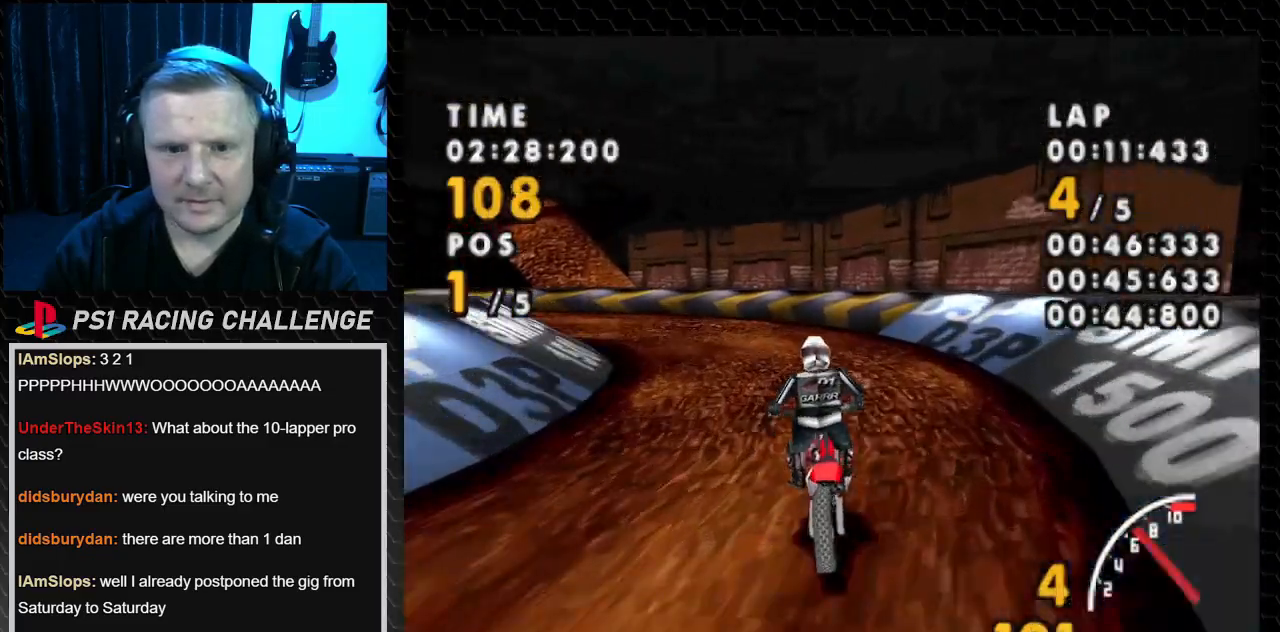
{"buttons": ["CROSS", "DPAD_LEFT"], "events": [[133, "SQUARE", "down"], [166, "CROSS", "up"], [333, "CROSS", "down"], [400, "SQUARE", "up"]]}
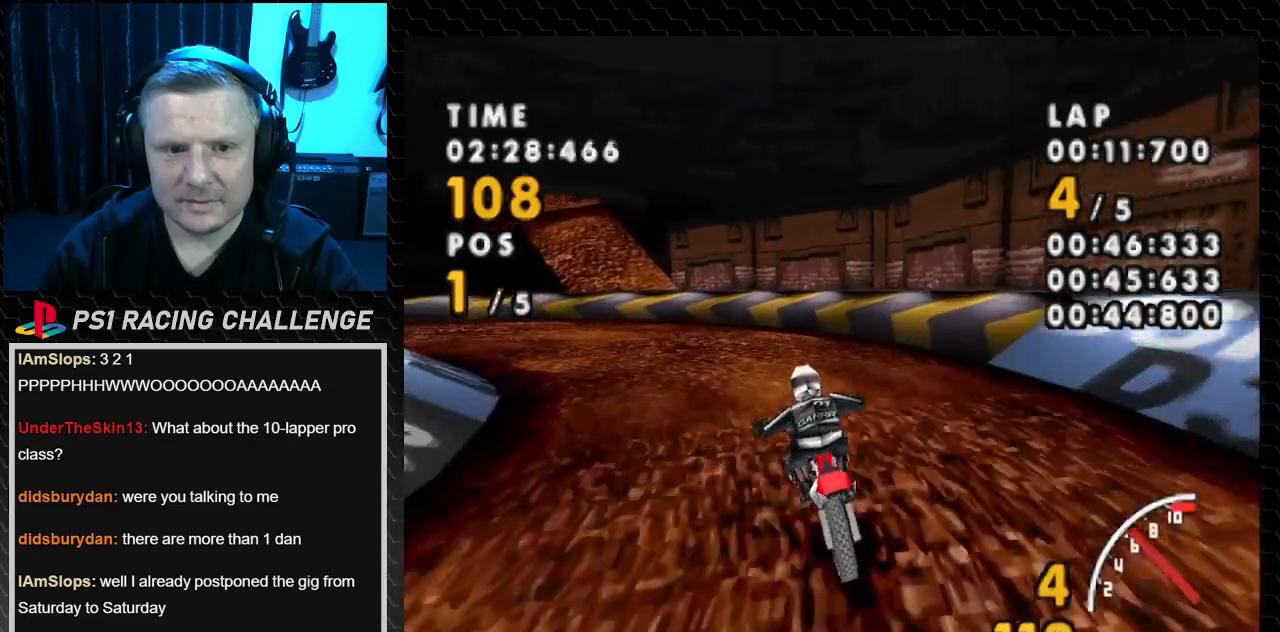
{"buttons": ["SQUARE", "DPAD_LEFT"], "events": [[167, "SQUARE", "down"], [200, "CROSS", "up"]]}
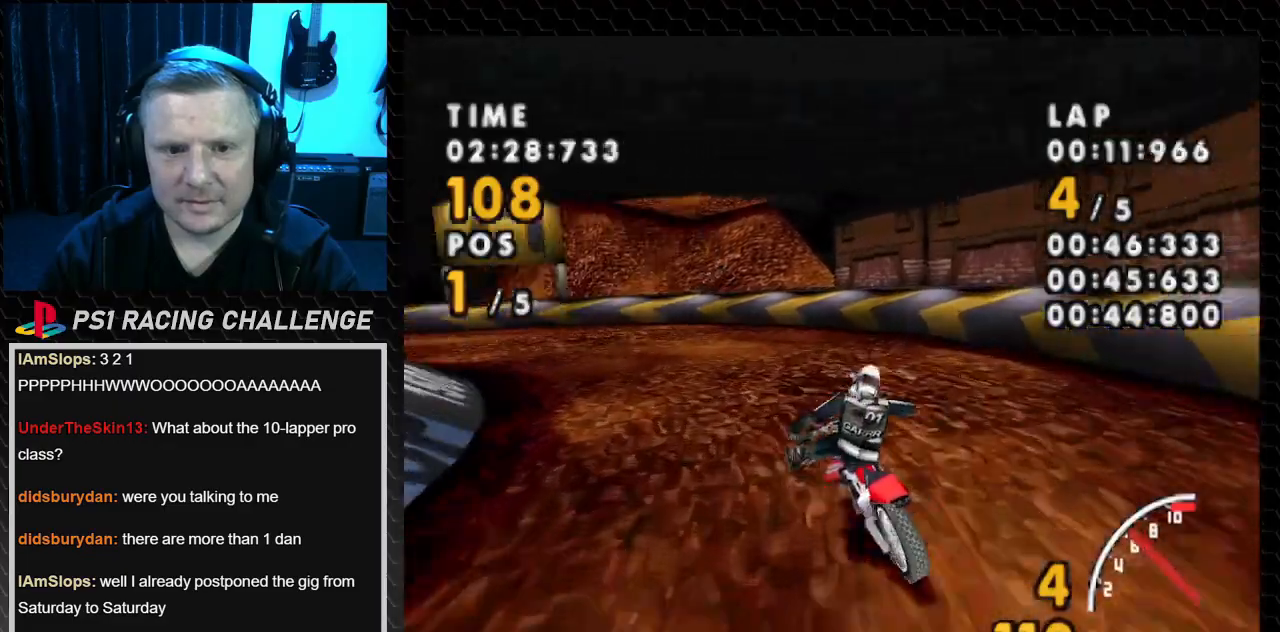
{"buttons": ["CROSS", "DPAD_LEFT"], "events": [[266, "CROSS", "down"], [333, "SQUARE", "up"]]}
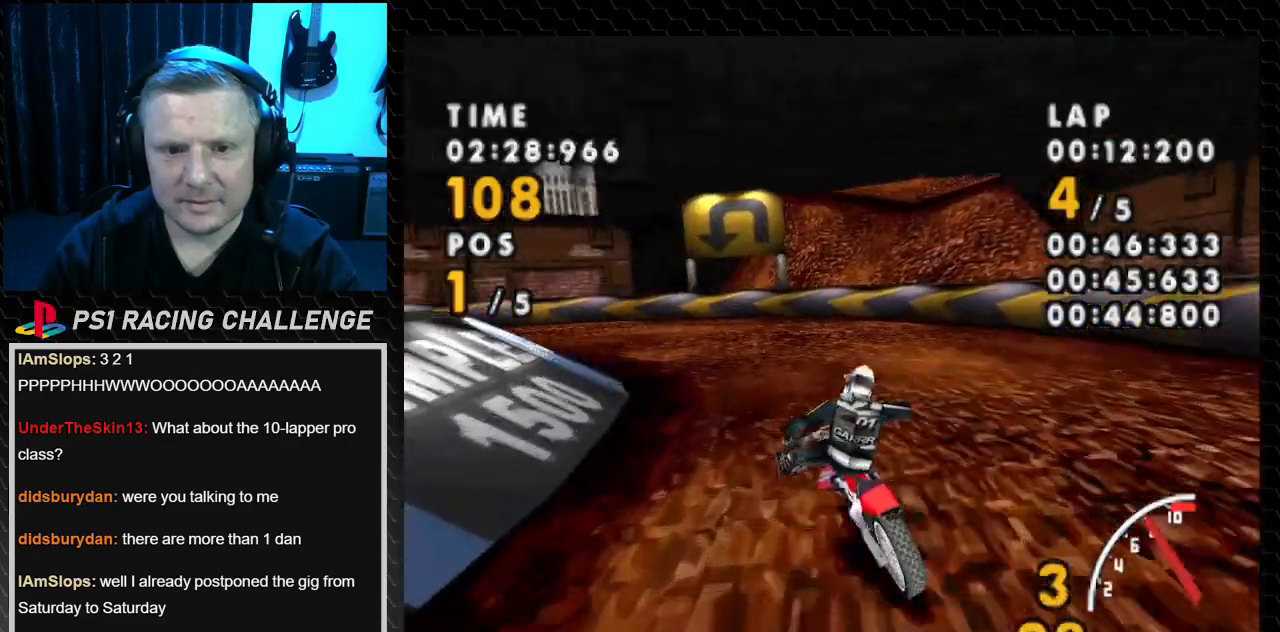
{"buttons": ["CROSS"], "events": [[367, "DPAD_LEFT", "up"]]}
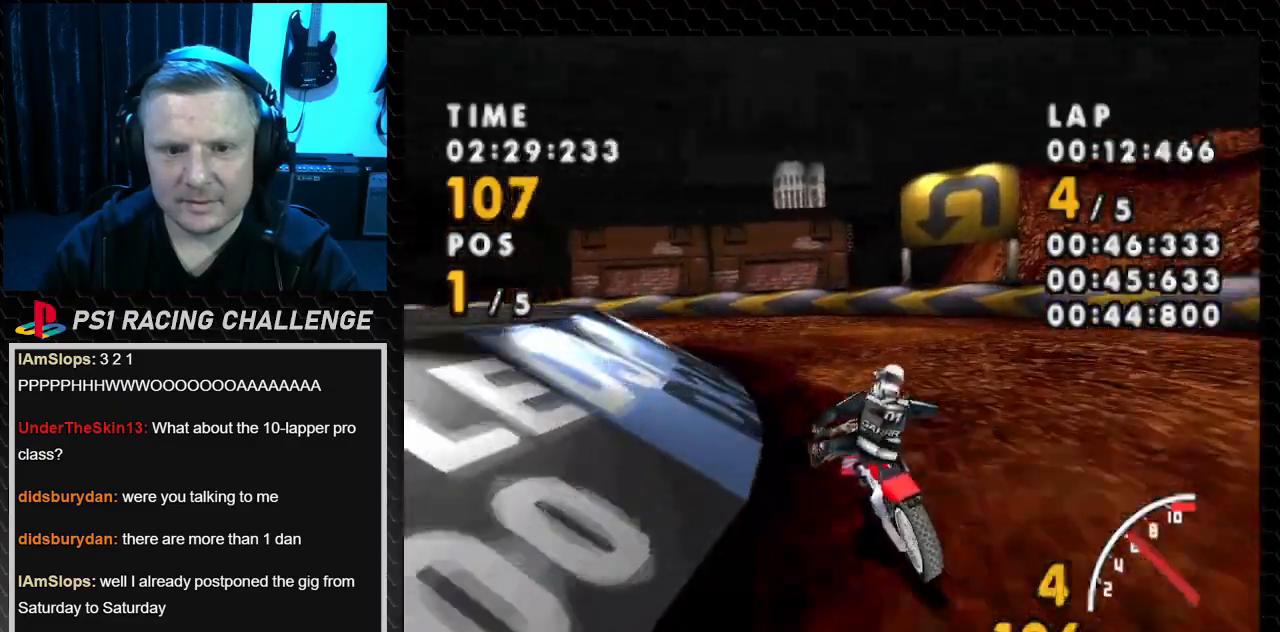
{"buttons": ["CROSS", "DPAD_LEFT"], "events": [[66, "DPAD_LEFT", "down"]]}
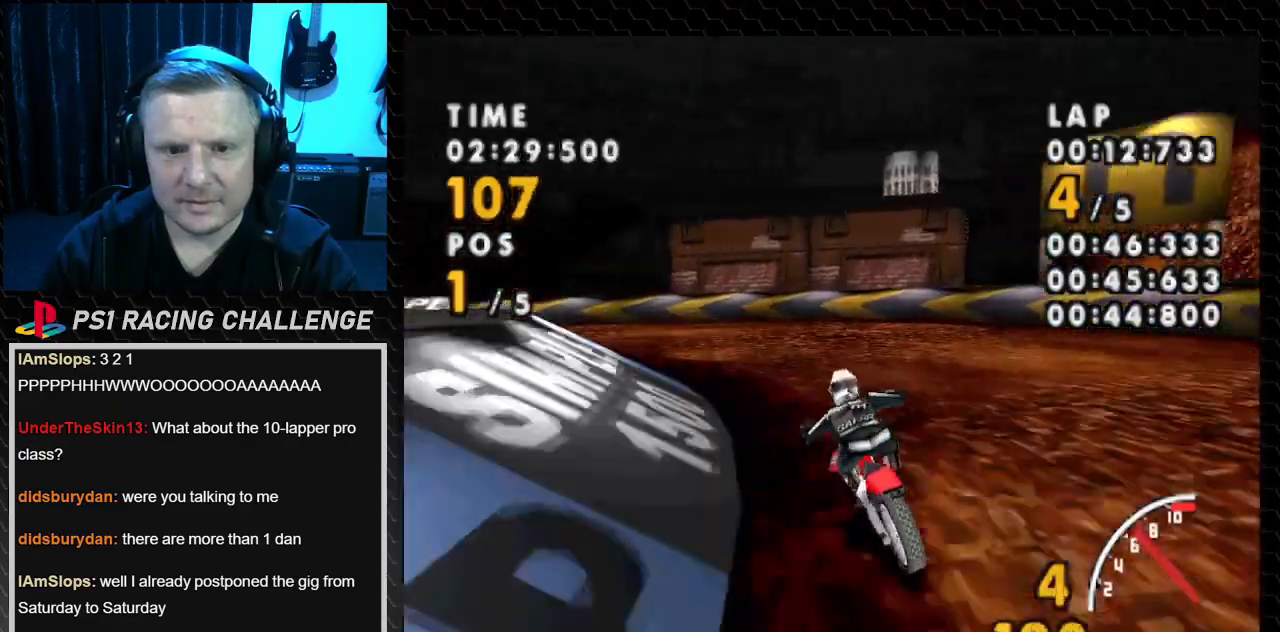
{"buttons": ["SQUARE", "DPAD_LEFT"], "events": [[400, "SQUARE", "down"], [434, "CROSS", "up"]]}
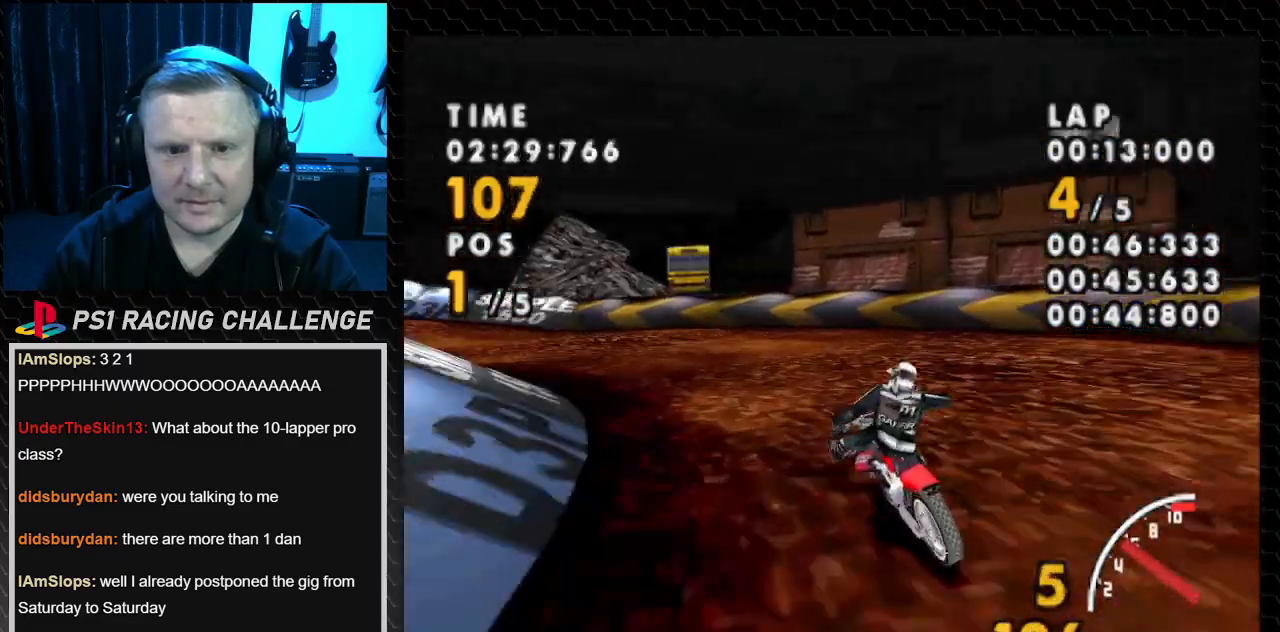
{"buttons": ["CROSS", "SQUARE", "DPAD_LEFT"], "events": [[467, "CROSS", "down"]]}
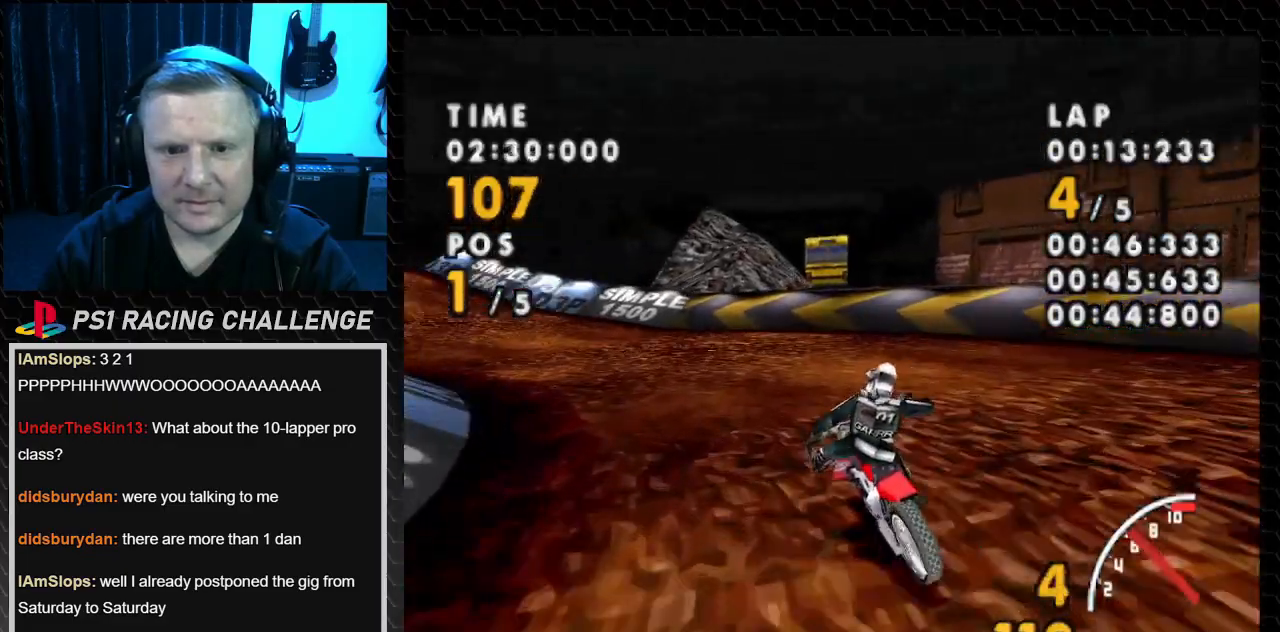
{"buttons": ["SQUARE", "DPAD_LEFT"], "events": [[33, "SQUARE", "up"], [467, "SQUARE", "down"], [501, "CROSS", "up"]]}
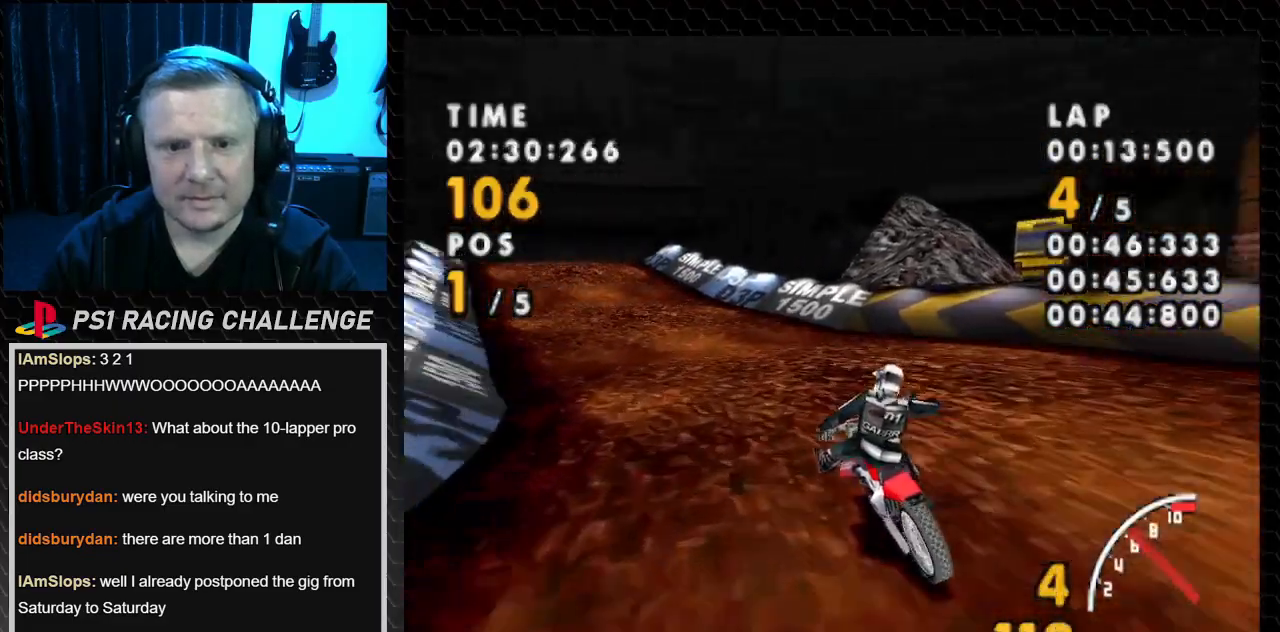
{"buttons": ["CROSS"], "events": [[100, "CROSS", "down"], [166, "SQUARE", "up"], [467, "DPAD_LEFT", "up"]]}